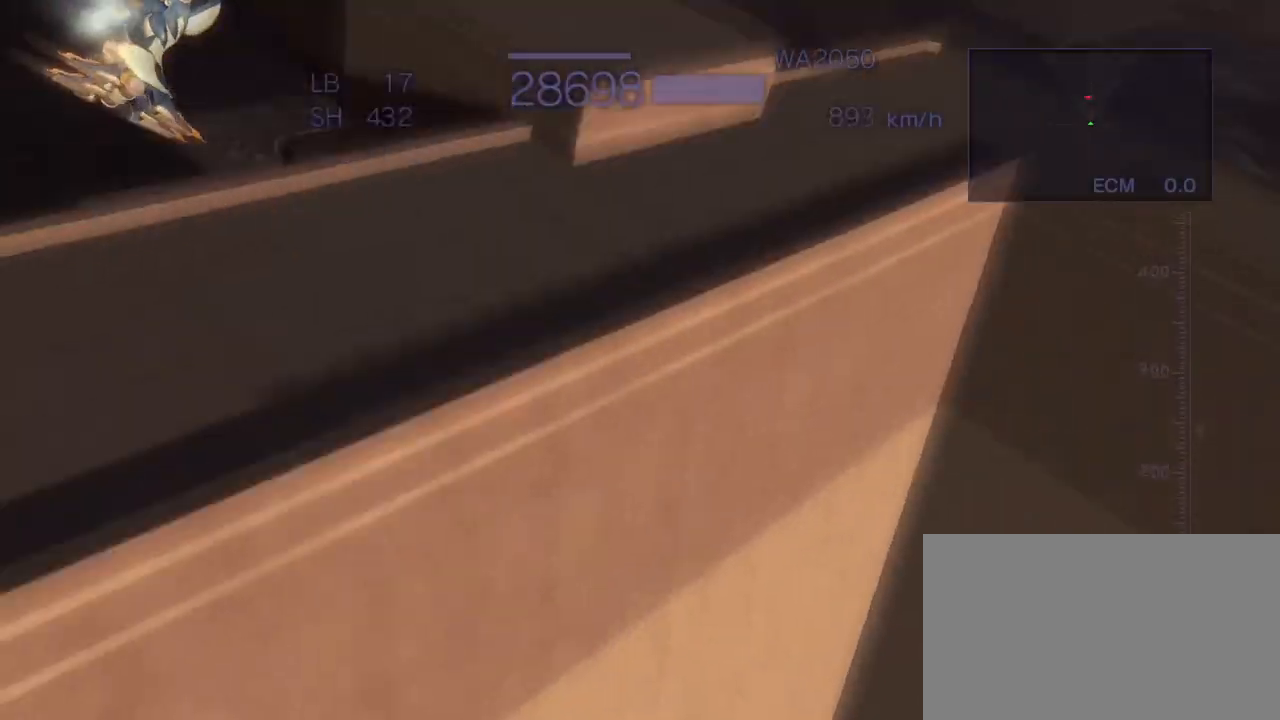
Gameplay with a controller (arcade stick); each line is a JSON object with the inputs held at the frame after it (dt_ms = milliseconds from this image to that frame). "events" lists button and stick changes between this image and that frame as [ms after this image, input, new state], when the widget could be followed in between. Not read: L3 R3.
{"dt_ms": 500, "buttons": ["CROSS"], "left_stick": "center", "events": [[33, "CROSS", "up"], [417, "CROSS", "down"]]}
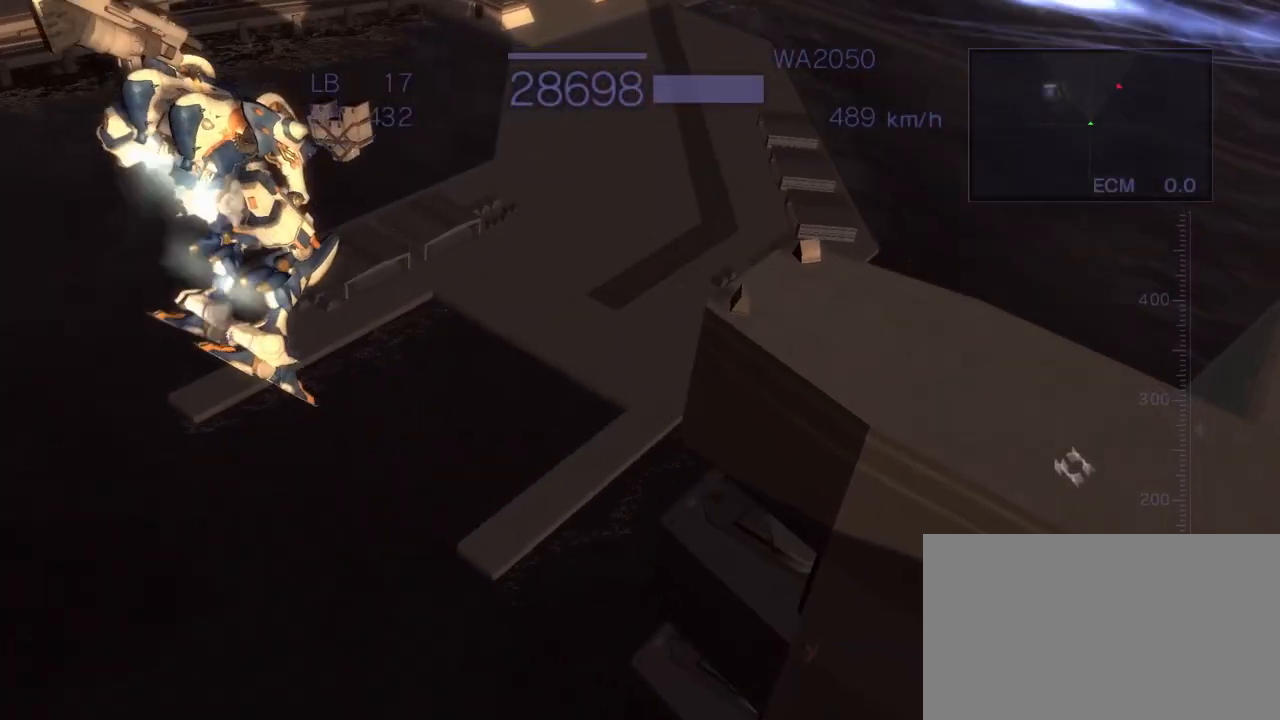
{"dt_ms": 500, "buttons": [], "left_stick": "center", "events": [[67, "left_stick", "left"], [233, "SQUARE", "down"], [367, "SQUARE", "up"], [433, "CROSS", "up"], [433, "left_stick", "center"]]}
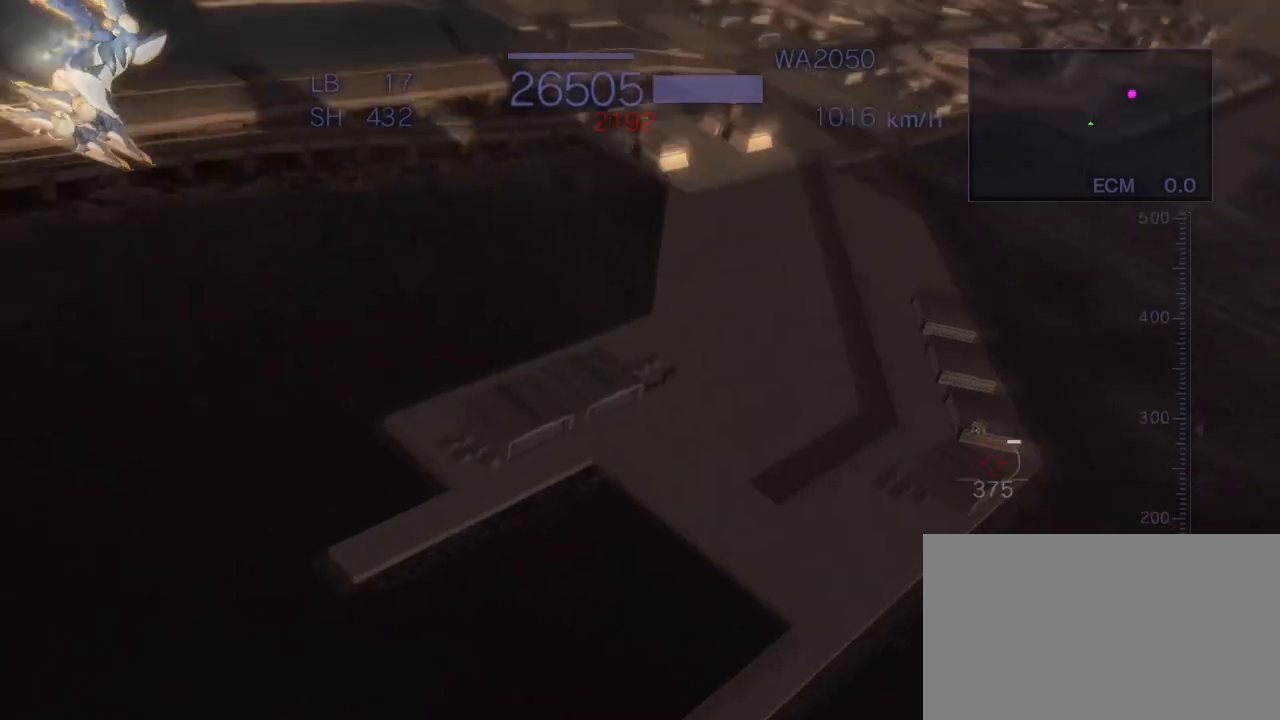
{"dt_ms": 500, "buttons": ["CROSS", "R2"], "left_stick": "down", "events": [[133, "CROSS", "down"], [167, "left_stick", "down"], [333, "R2", "down"]]}
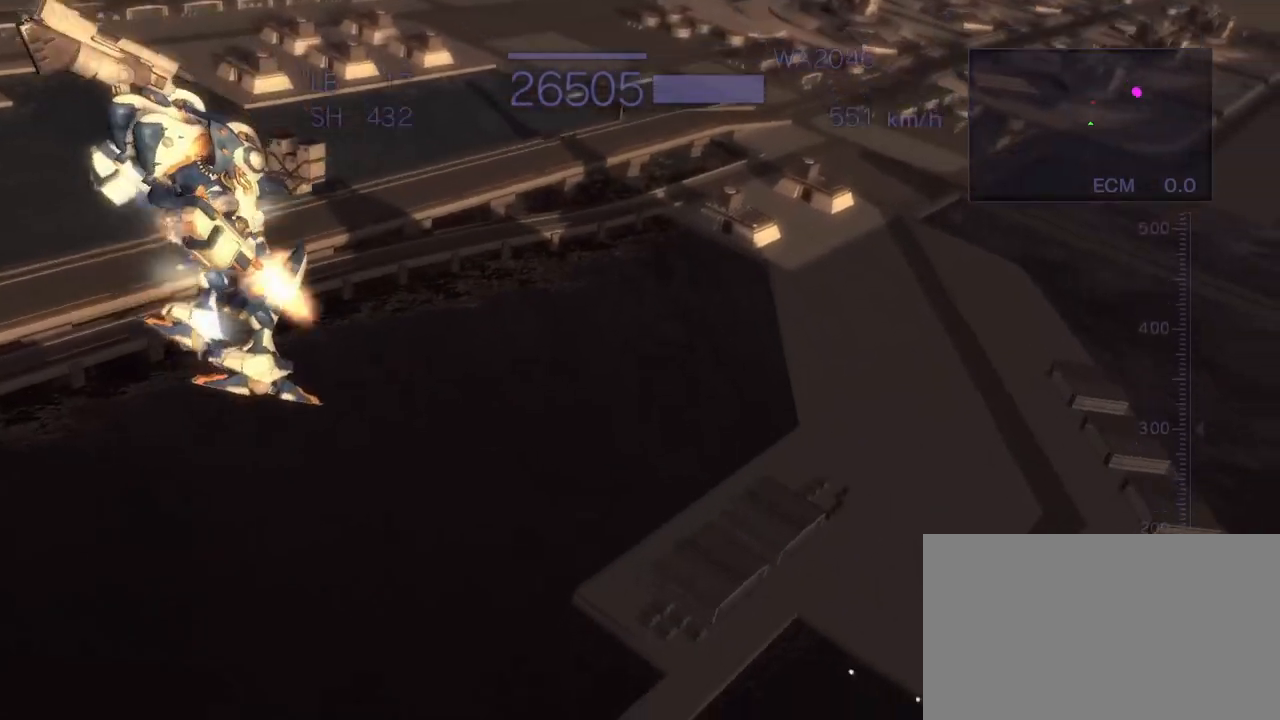
{"dt_ms": 500, "buttons": ["R2"], "left_stick": "down-left", "events": [[133, "SQUARE", "down"], [167, "R2", "up"], [183, "CROSS", "up"], [200, "left_stick", "down-left"], [233, "R2", "down"], [467, "SQUARE", "up"]]}
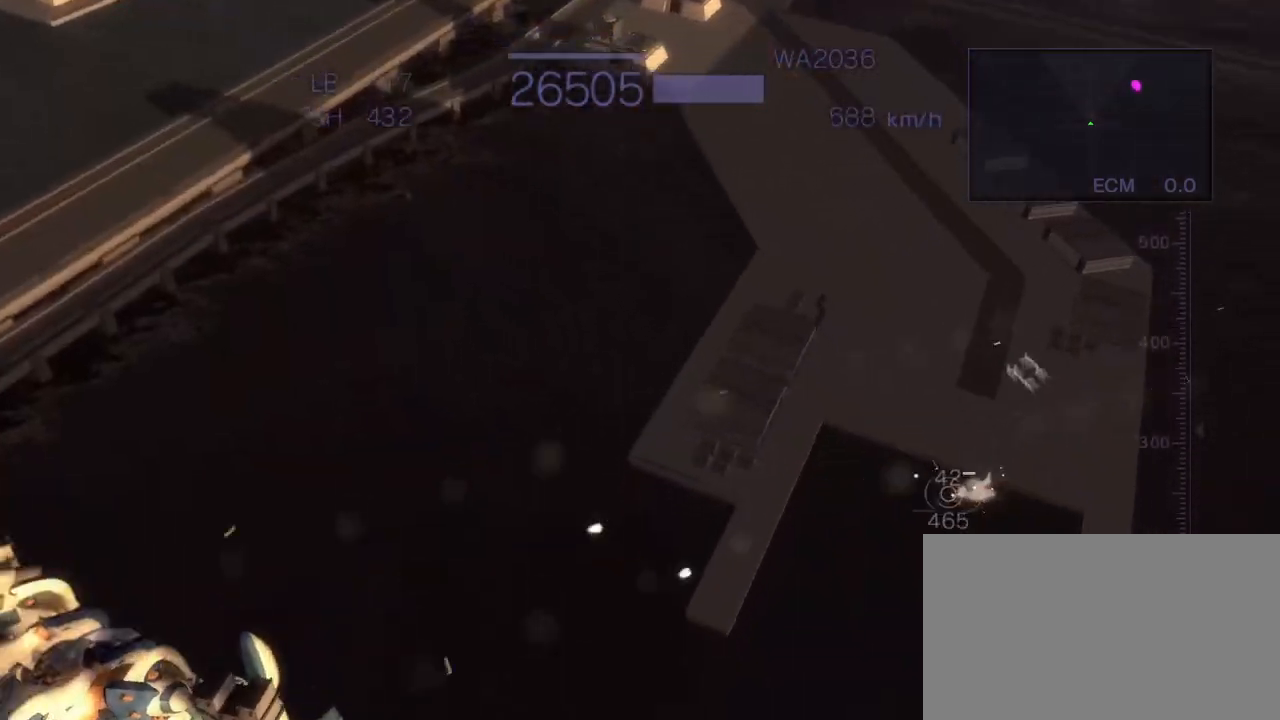
{"dt_ms": 1000, "buttons": ["CROSS", "R2"], "left_stick": "center"}
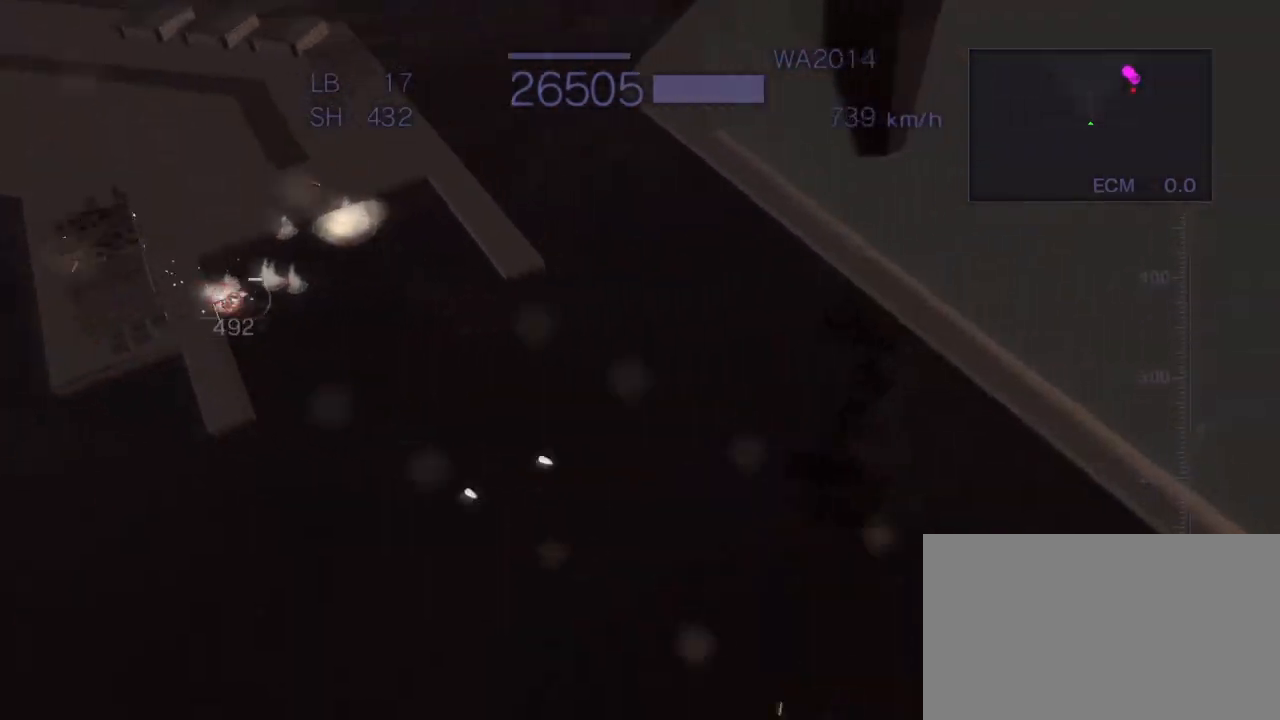
{"dt_ms": 500, "buttons": ["CROSS", "R2"], "left_stick": "center", "events": [[200, "left_stick", "left"], [283, "SQUARE", "down"], [417, "SQUARE", "up"], [450, "left_stick", "center"]]}
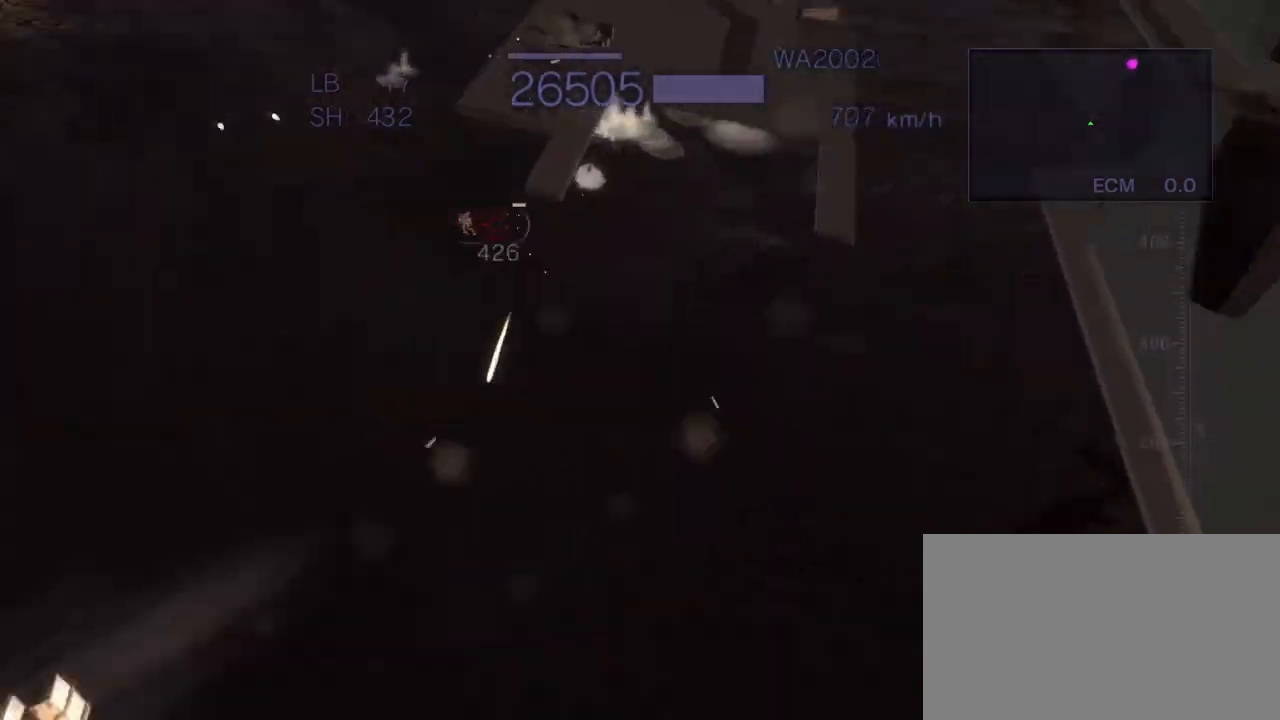
{"dt_ms": 500, "buttons": ["CROSS", "R2"], "left_stick": "down-right", "events": [[17, "CROSS", "up"], [133, "left_stick", "down"], [267, "SQUARE", "down"], [433, "SQUARE", "up"], [467, "CROSS", "down"], [467, "left_stick", "down-right"]]}
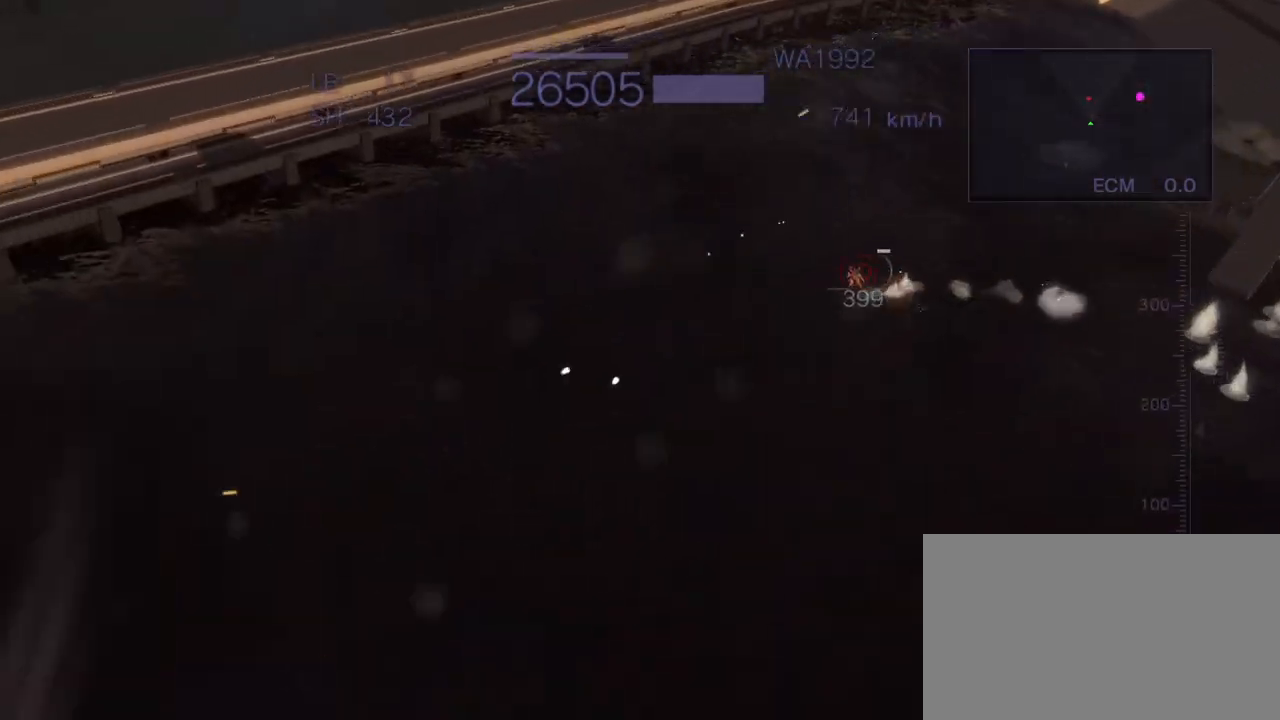
{"dt_ms": 500, "buttons": ["CROSS", "SQUARE", "R2"], "left_stick": "down", "events": [[200, "SQUARE", "down"], [333, "SQUARE", "up"], [367, "left_stick", "down"], [500, "SQUARE", "down"]]}
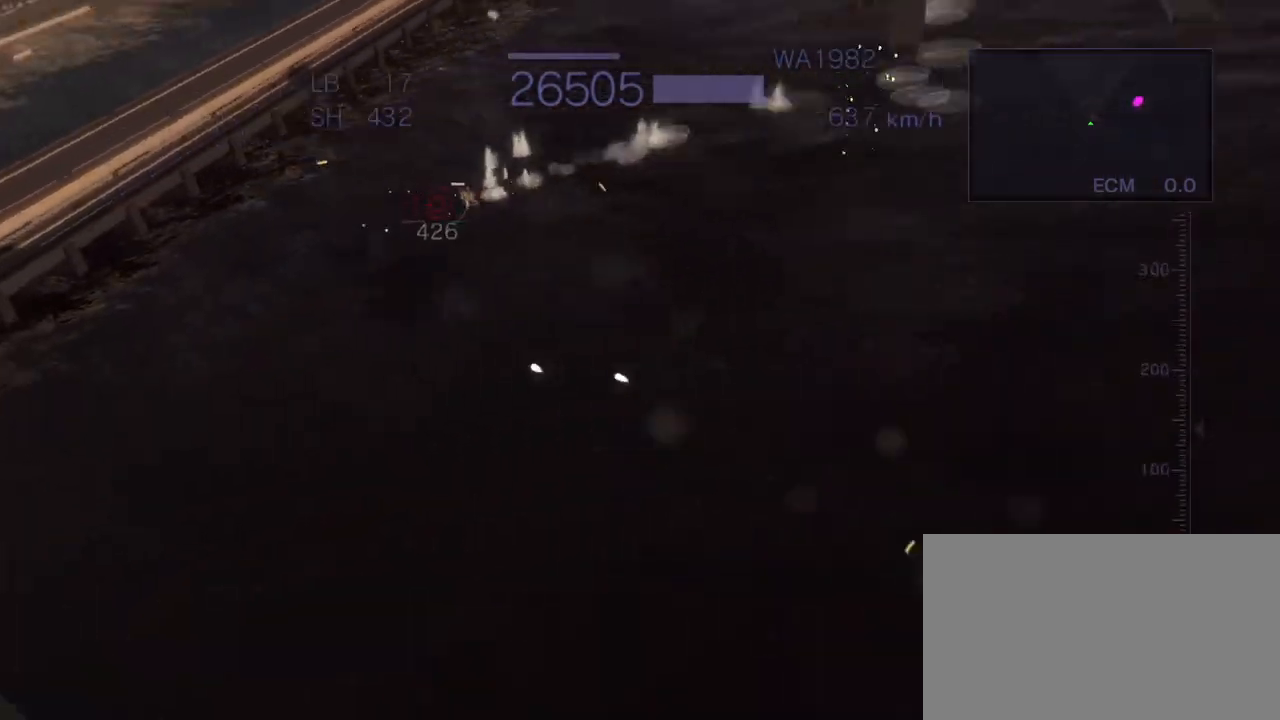
{"dt_ms": 500, "buttons": ["CROSS", "R2"], "left_stick": "down-left", "events": [[217, "SQUARE", "up"], [383, "left_stick", "down-left"]]}
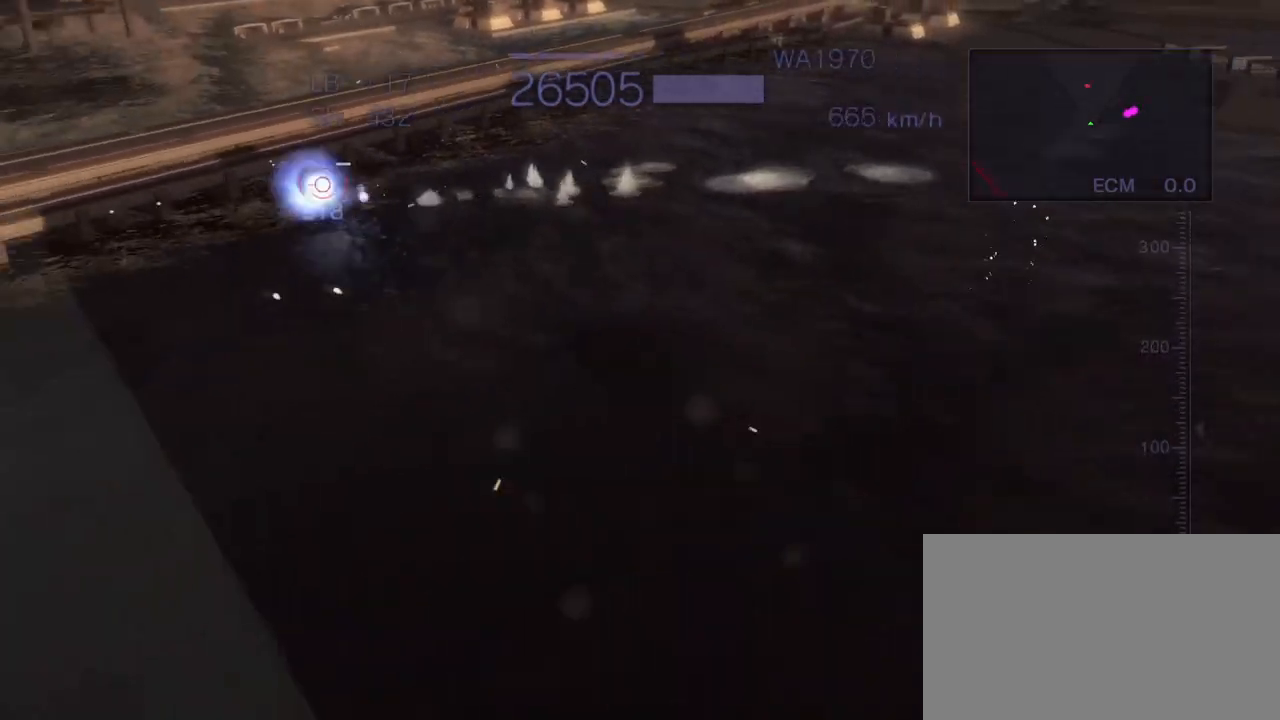
{"dt_ms": 500, "buttons": ["CROSS", "R2"], "left_stick": "down"}
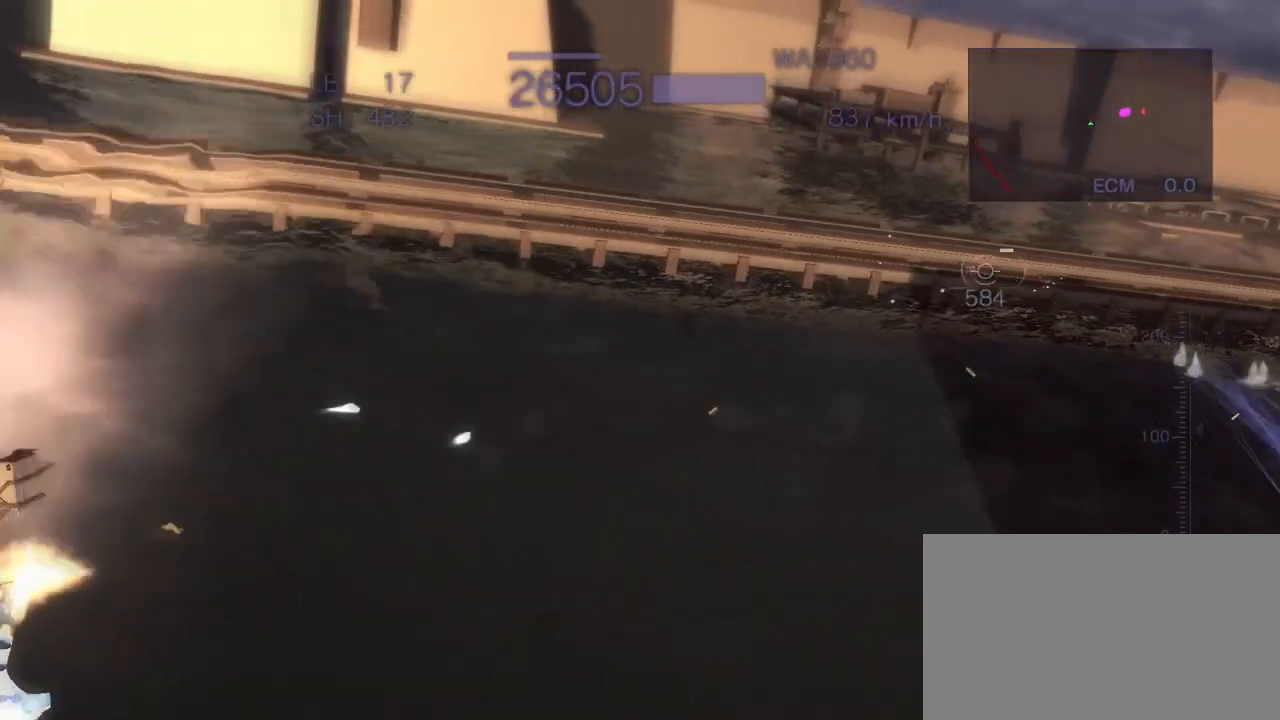
{"dt_ms": 500, "buttons": ["R2"], "left_stick": "center", "events": [[17, "left_stick", "left"], [33, "SQUARE", "down"], [167, "SQUARE", "up"], [233, "CROSS", "up"], [267, "left_stick", "center"]]}
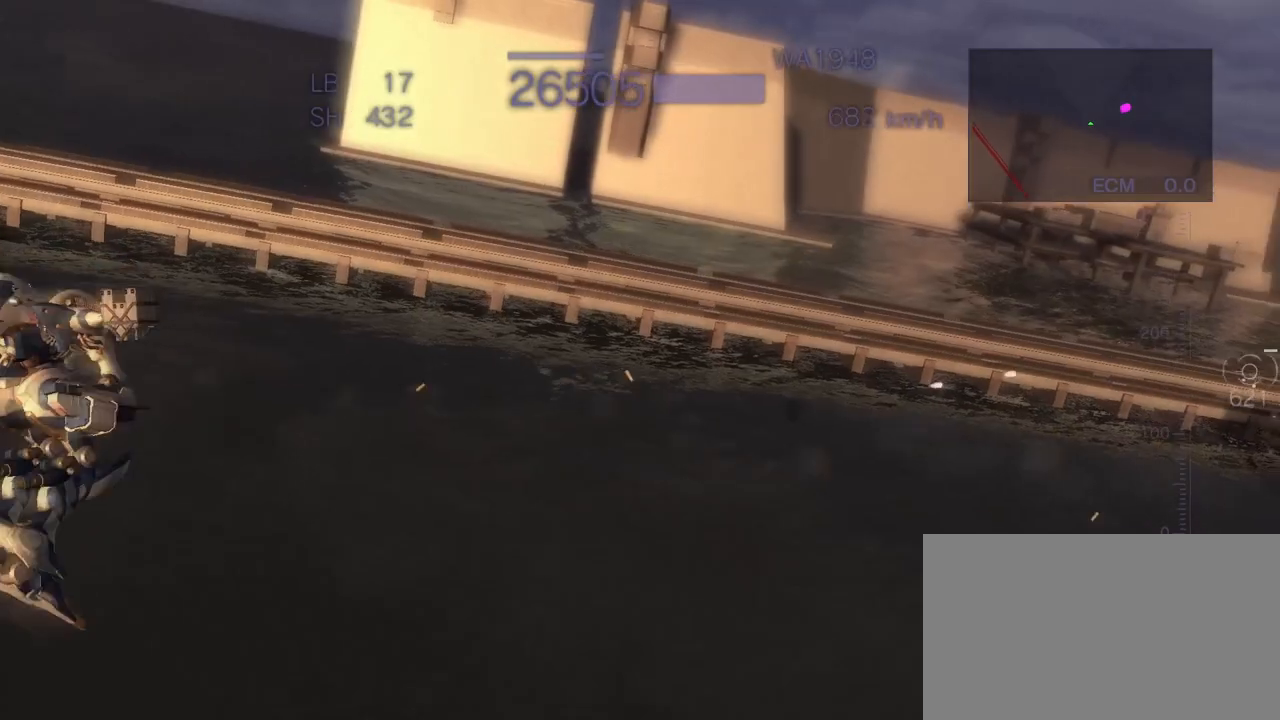
{"dt_ms": 500, "buttons": ["CROSS"], "left_stick": "center", "events": [[67, "CROSS", "down"], [133, "left_stick", "right"], [283, "left_stick", "center"], [433, "R2", "up"]]}
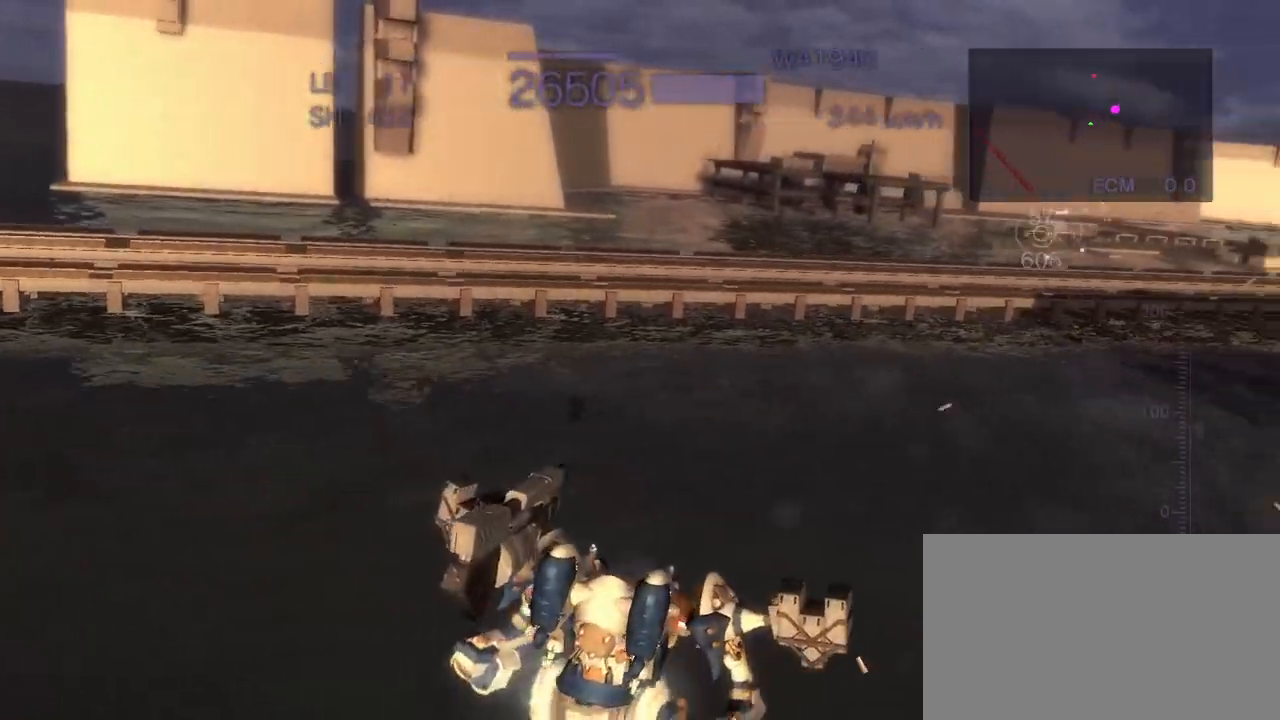
{"dt_ms": 500, "buttons": ["CROSS"], "left_stick": "center", "events": [[217, "left_stick", "left"], [267, "SQUARE", "down"], [433, "SQUARE", "up"], [483, "left_stick", "center"]]}
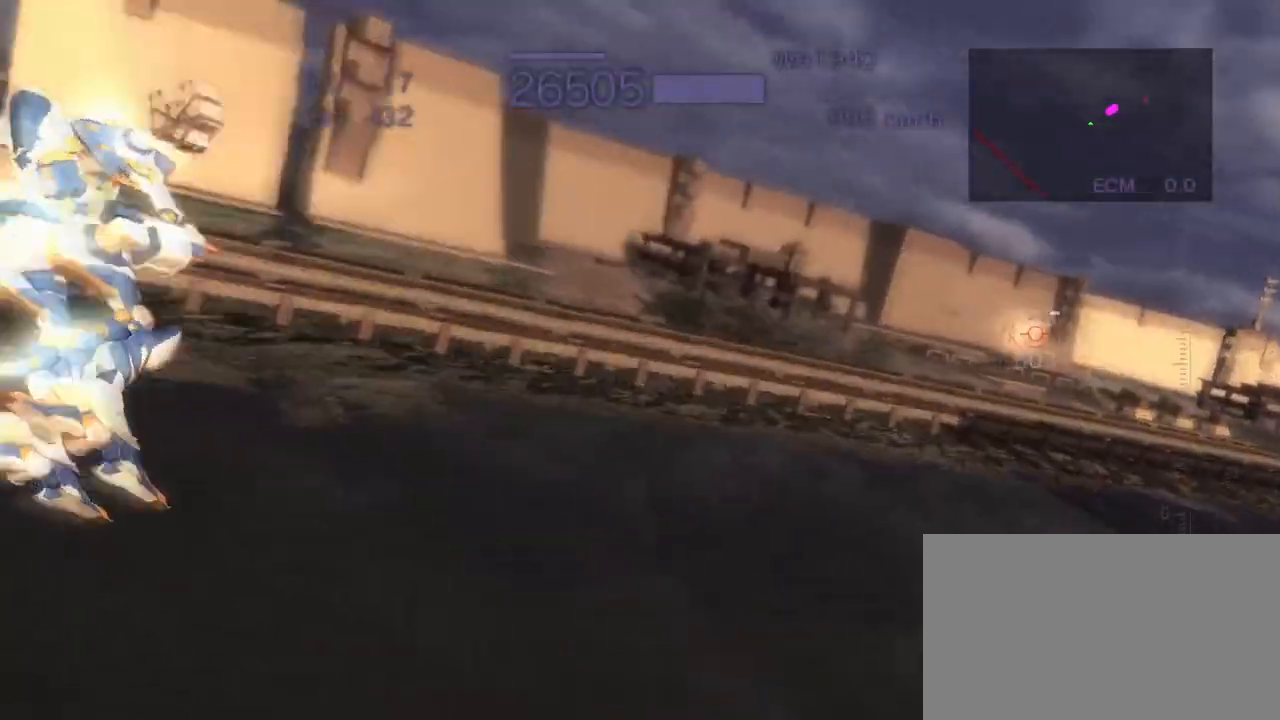
{"dt_ms": 500, "buttons": ["CROSS"], "left_stick": "left", "events": [[167, "left_stick", "up"], [250, "SQUARE", "down"], [350, "SQUARE", "up"], [450, "left_stick", "left"]]}
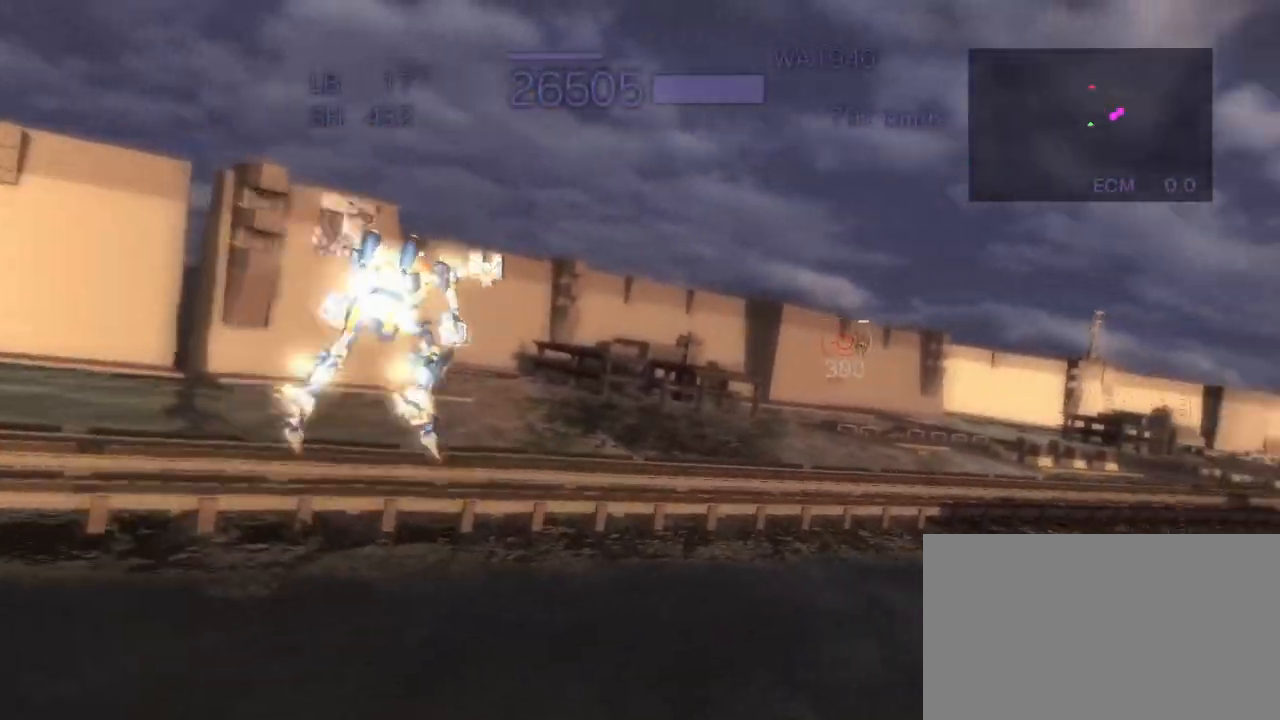
{"dt_ms": 500, "buttons": [], "left_stick": "center", "events": [[133, "SQUARE", "down"], [317, "SQUARE", "up"], [400, "left_stick", "center"], [483, "CROSS", "up"]]}
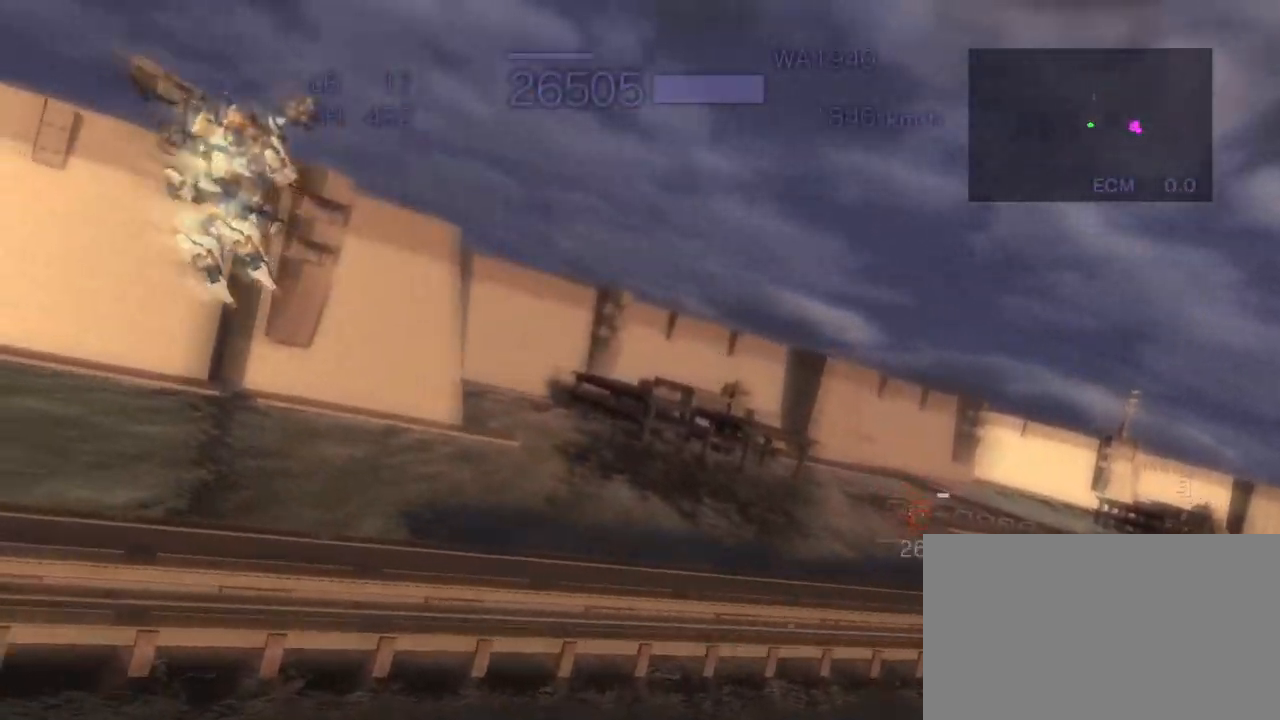
{"dt_ms": 500, "buttons": ["SQUARE", "R2"], "left_stick": "right", "events": [[133, "R2", "down"], [367, "left_stick", "right"], [467, "SQUARE", "down"]]}
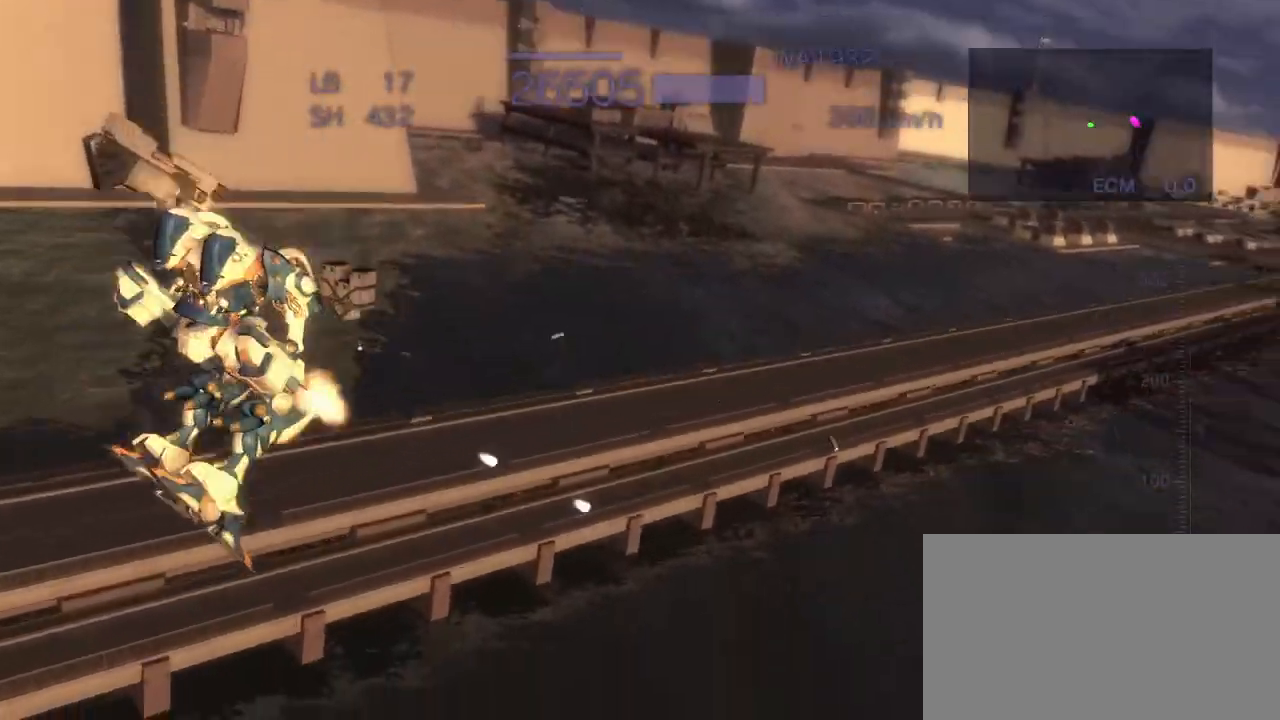
{"dt_ms": 500, "buttons": ["R2"], "left_stick": "right", "events": [[83, "SQUARE", "up"], [100, "left_stick", "down-right"], [167, "SQUARE", "down"], [250, "SQUARE", "up"], [300, "left_stick", "right"], [350, "SQUARE", "down"], [467, "SQUARE", "up"]]}
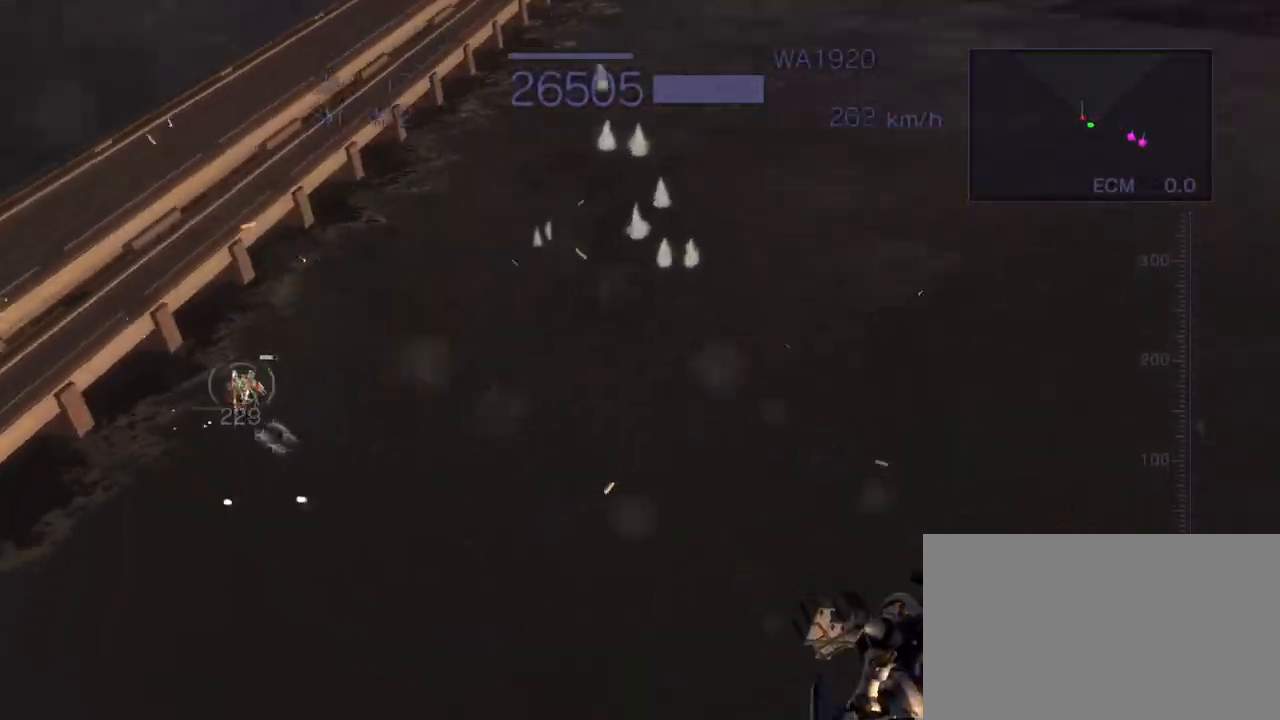
{"dt_ms": 500, "buttons": ["CROSS", "SQUARE", "R2"], "left_stick": "right", "events": [[150, "left_stick", "center"], [267, "CROSS", "down"], [333, "left_stick", "right"], [483, "SQUARE", "down"]]}
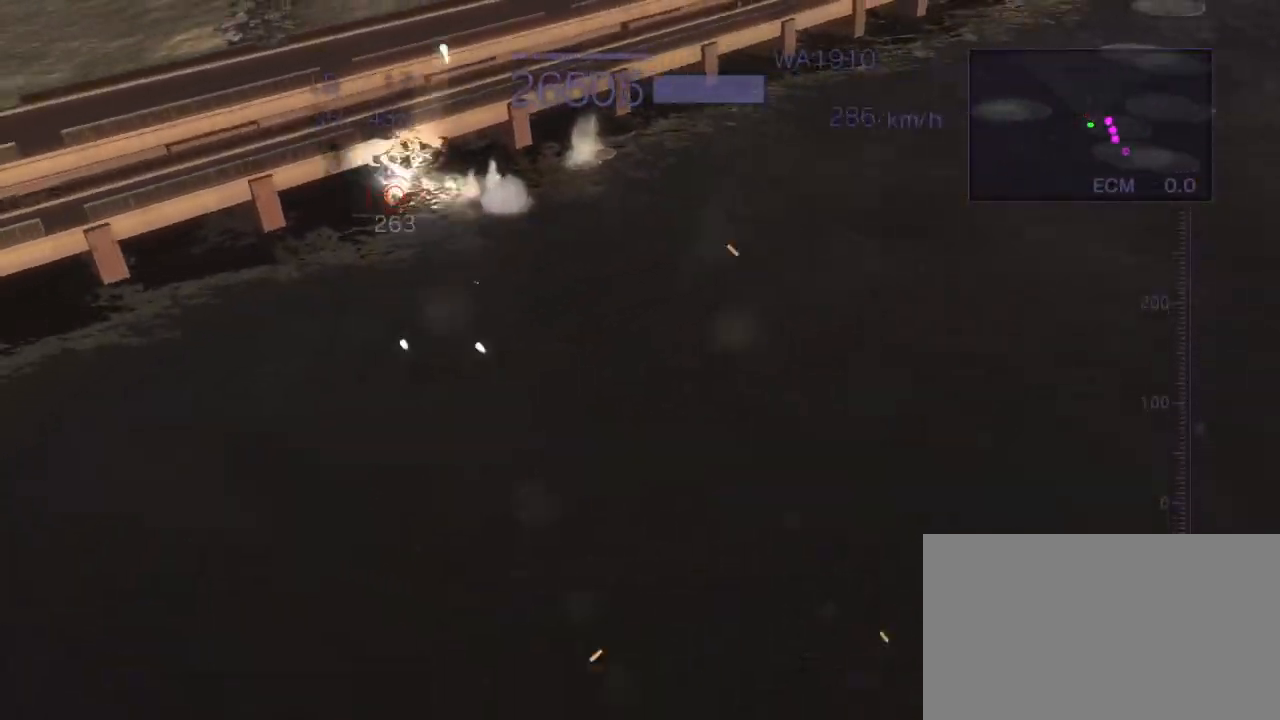
{"dt_ms": 500, "buttons": ["CROSS", "CIRCLE", "R2"], "left_stick": "down", "events": [[217, "SQUARE", "up"], [283, "left_stick", "center"], [333, "CIRCLE", "down"], [333, "left_stick", "down"]]}
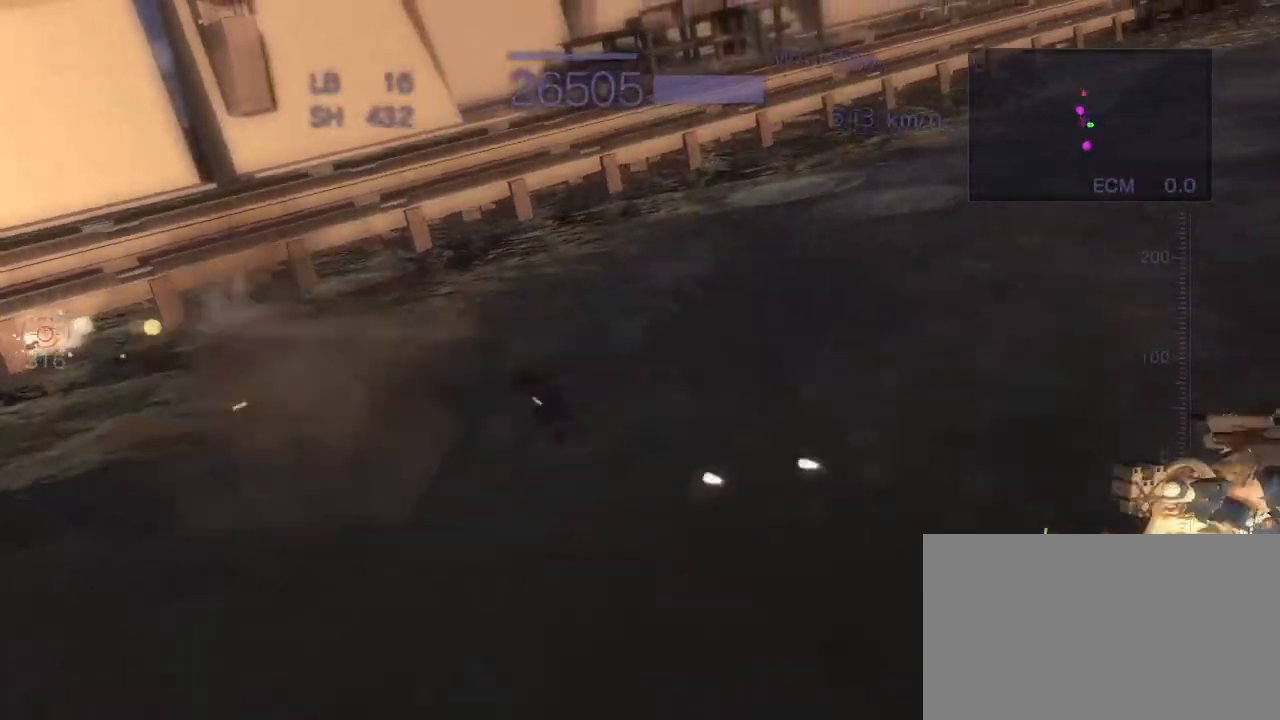
{"dt_ms": 500, "buttons": ["CROSS", "R2"], "left_stick": "down-left", "events": [[17, "CIRCLE", "up"], [117, "left_stick", "down-left"], [200, "SQUARE", "down"], [367, "SQUARE", "up"]]}
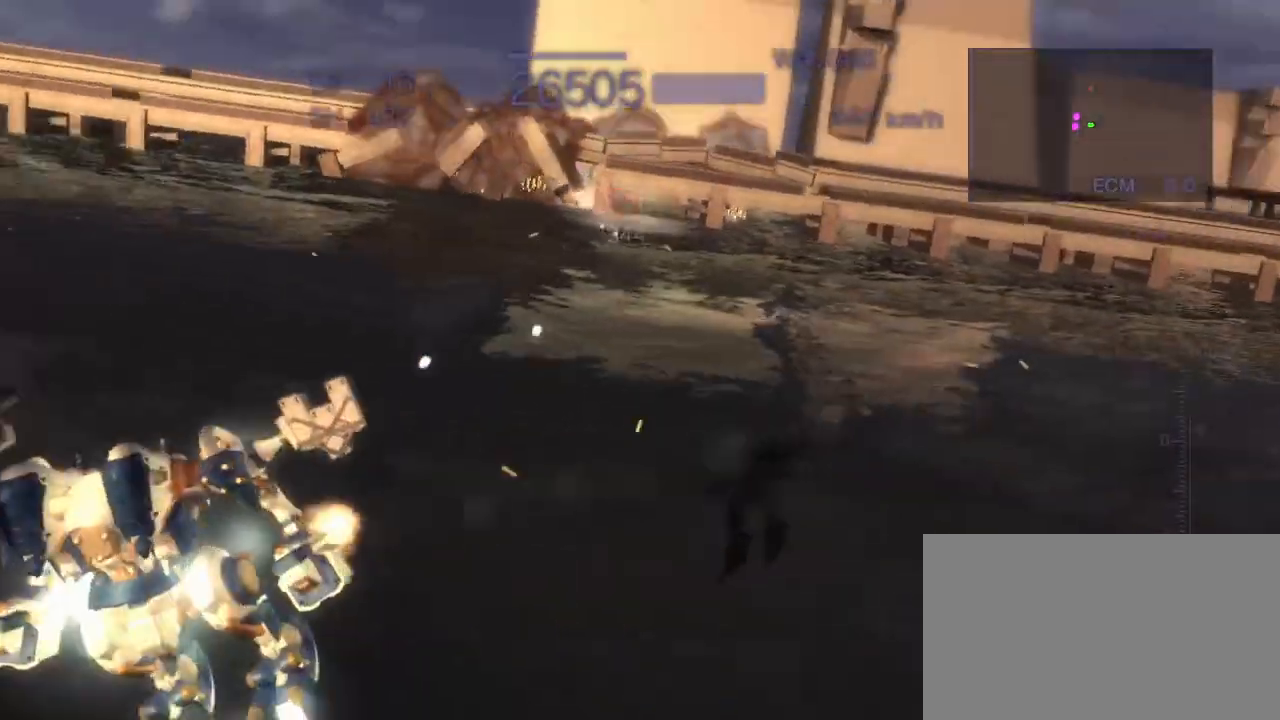
{"dt_ms": 500, "buttons": ["CROSS", "SQUARE", "R2"], "left_stick": "right", "events": [[50, "left_stick", "down-right"], [283, "left_stick", "right"], [433, "SQUARE", "down"]]}
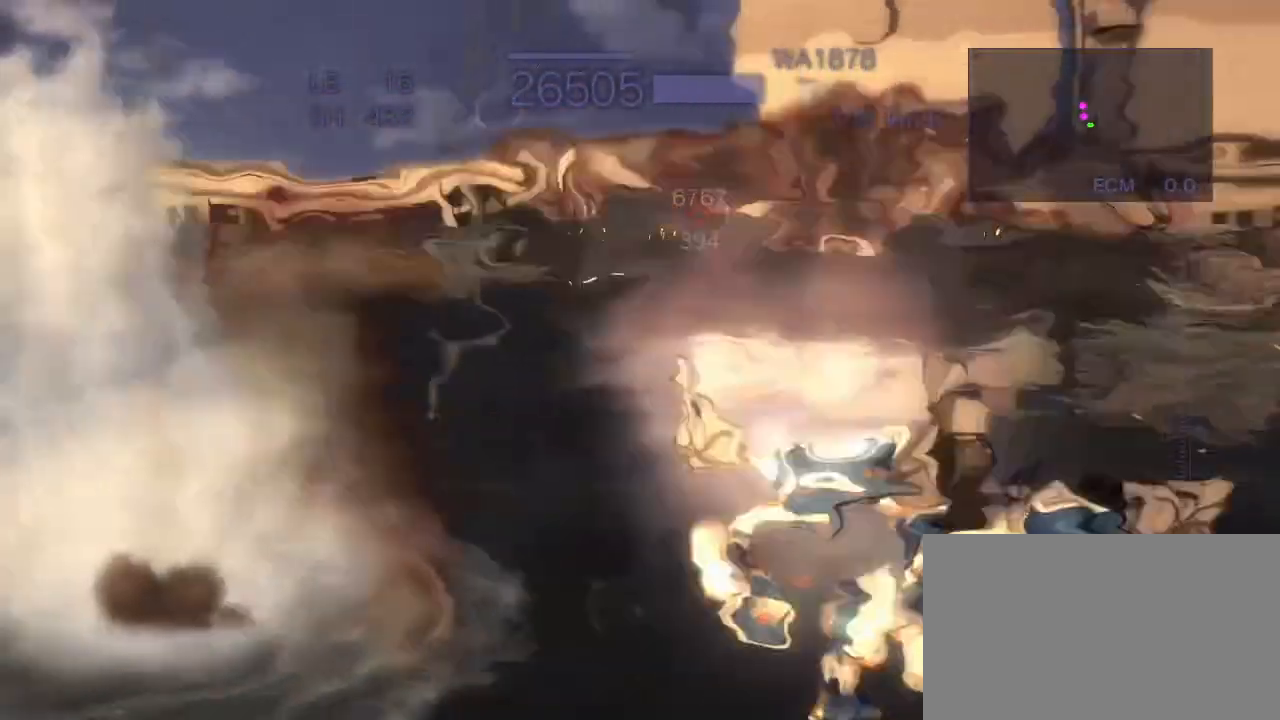
{"dt_ms": 500, "buttons": ["CROSS", "R2"], "left_stick": "left", "events": [[100, "SQUARE", "up"], [183, "left_stick", "center"], [467, "left_stick", "left"]]}
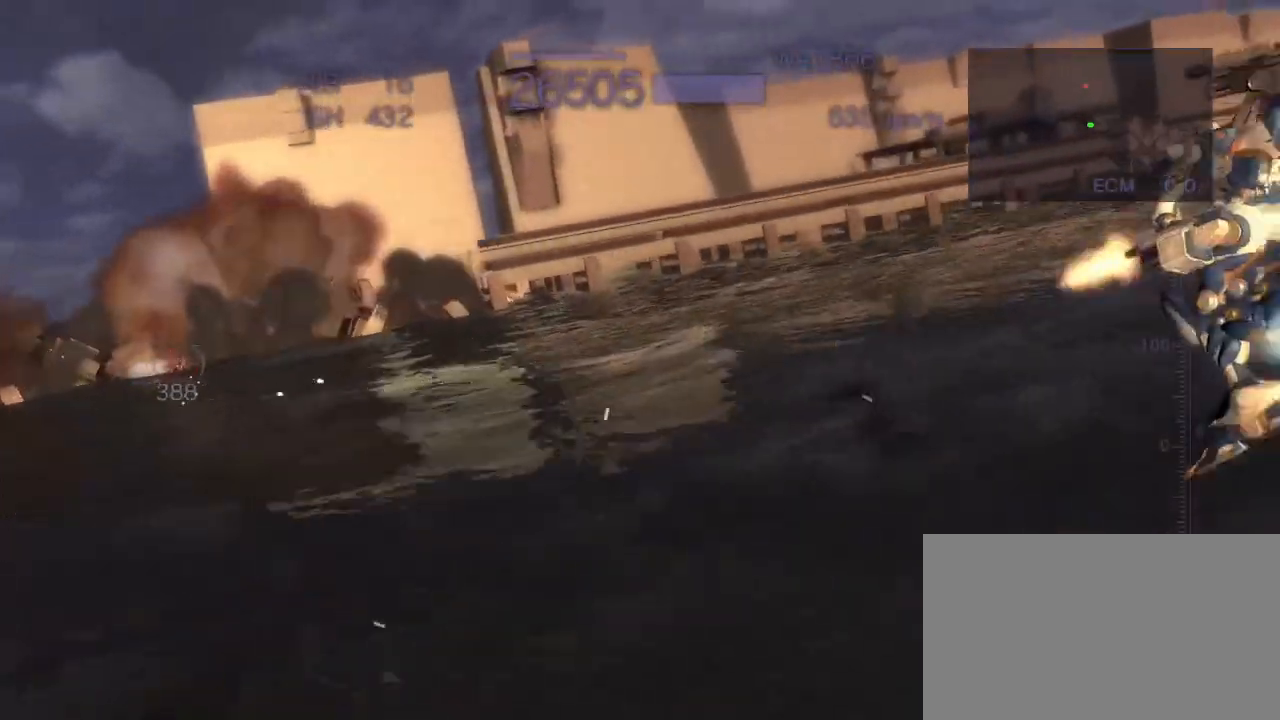
{"dt_ms": 500, "buttons": ["R2"], "left_stick": "up", "events": [[117, "SQUARE", "down"], [300, "SQUARE", "up"], [317, "left_stick", "center"], [333, "CROSS", "up"], [467, "left_stick", "up"]]}
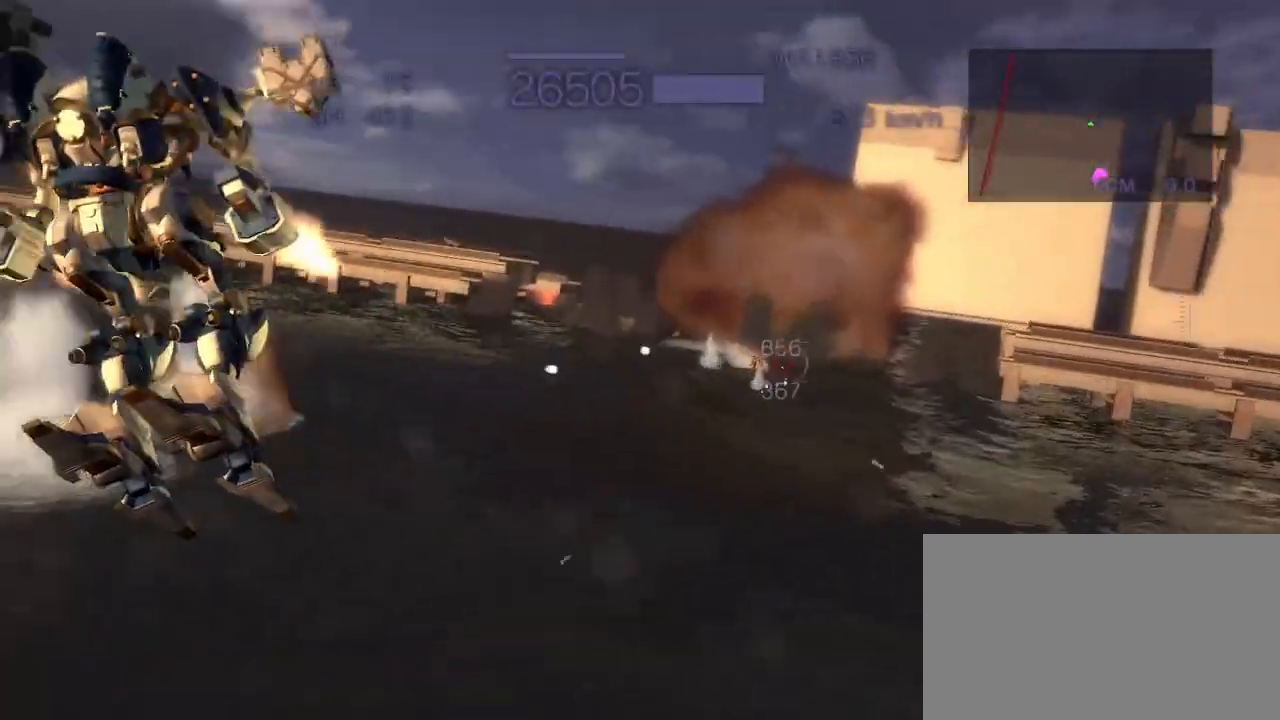
{"dt_ms": 500, "buttons": ["CROSS", "R2"], "left_stick": "left", "events": [[17, "CROSS", "down"], [133, "SQUARE", "down"], [283, "SQUARE", "up"], [333, "left_stick", "left"], [367, "SQUARE", "down"], [467, "SQUARE", "up"]]}
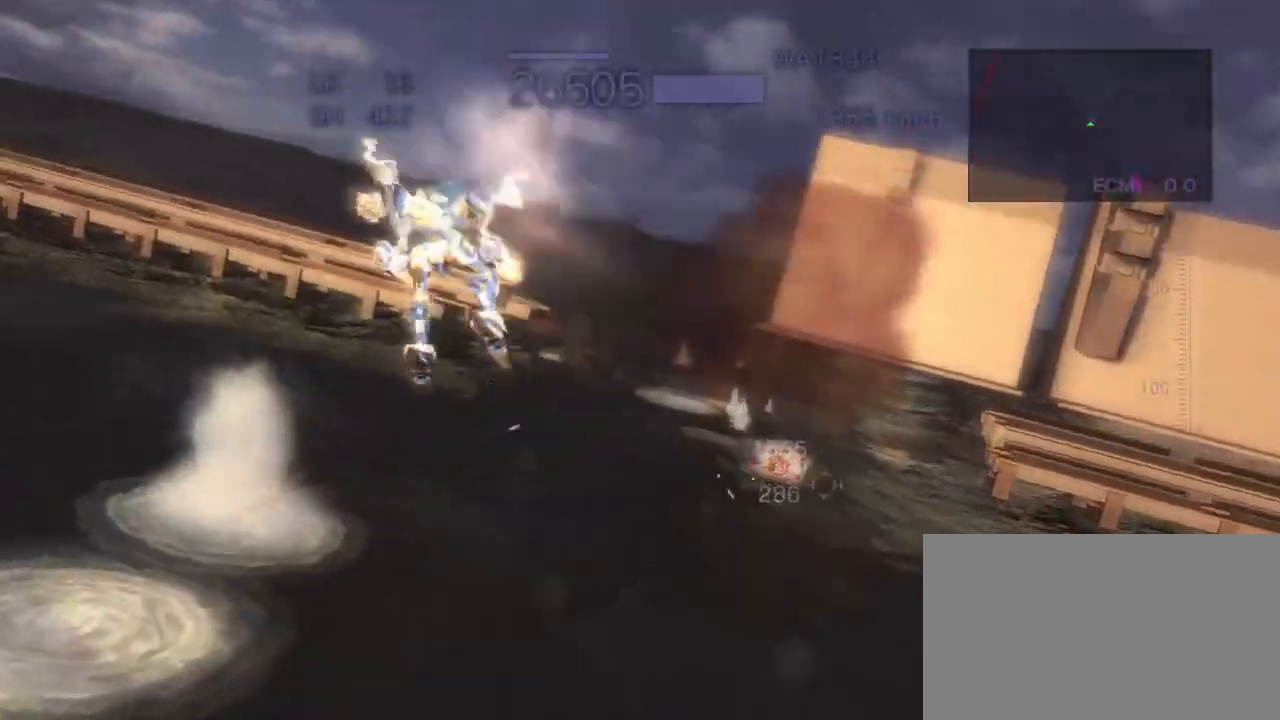
{"dt_ms": 500, "buttons": ["CROSS", "SQUARE", "R2"], "left_stick": "down", "events": [[83, "left_stick", "center"], [333, "left_stick", "down"], [433, "SQUARE", "down"]]}
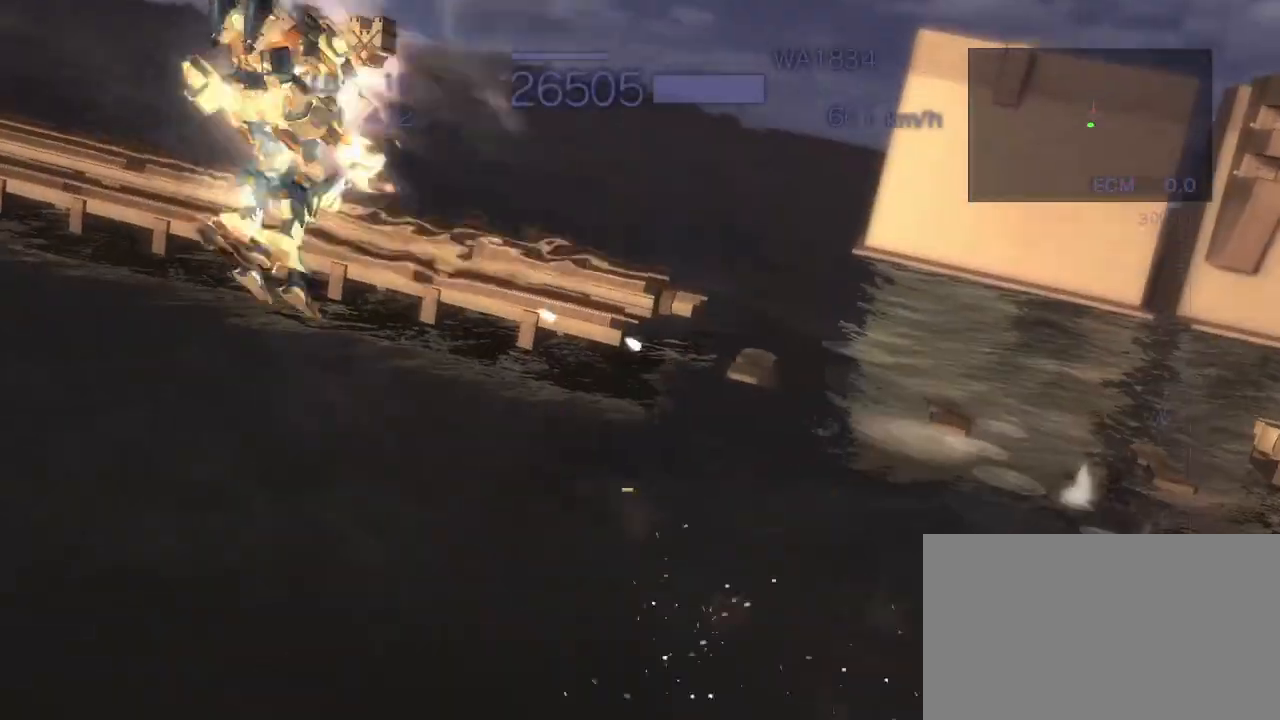
{"dt_ms": 500, "buttons": ["R2"], "left_stick": "center", "events": [[100, "SQUARE", "up"], [133, "left_stick", "center"], [167, "CROSS", "up"]]}
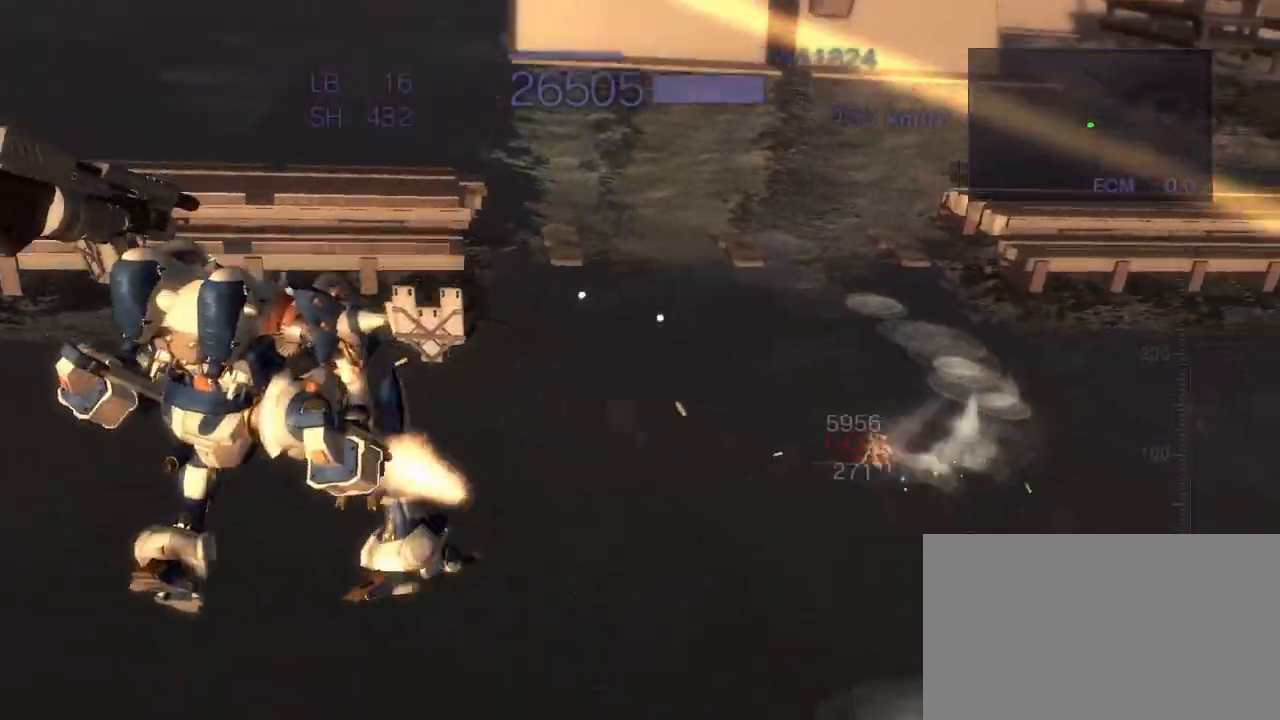
{"dt_ms": 500, "buttons": ["CROSS", "R2"], "left_stick": "down-right", "events": [[50, "left_stick", "right"], [117, "CROSS", "down"], [350, "SQUARE", "down"], [400, "left_stick", "down-right"], [500, "SQUARE", "up"]]}